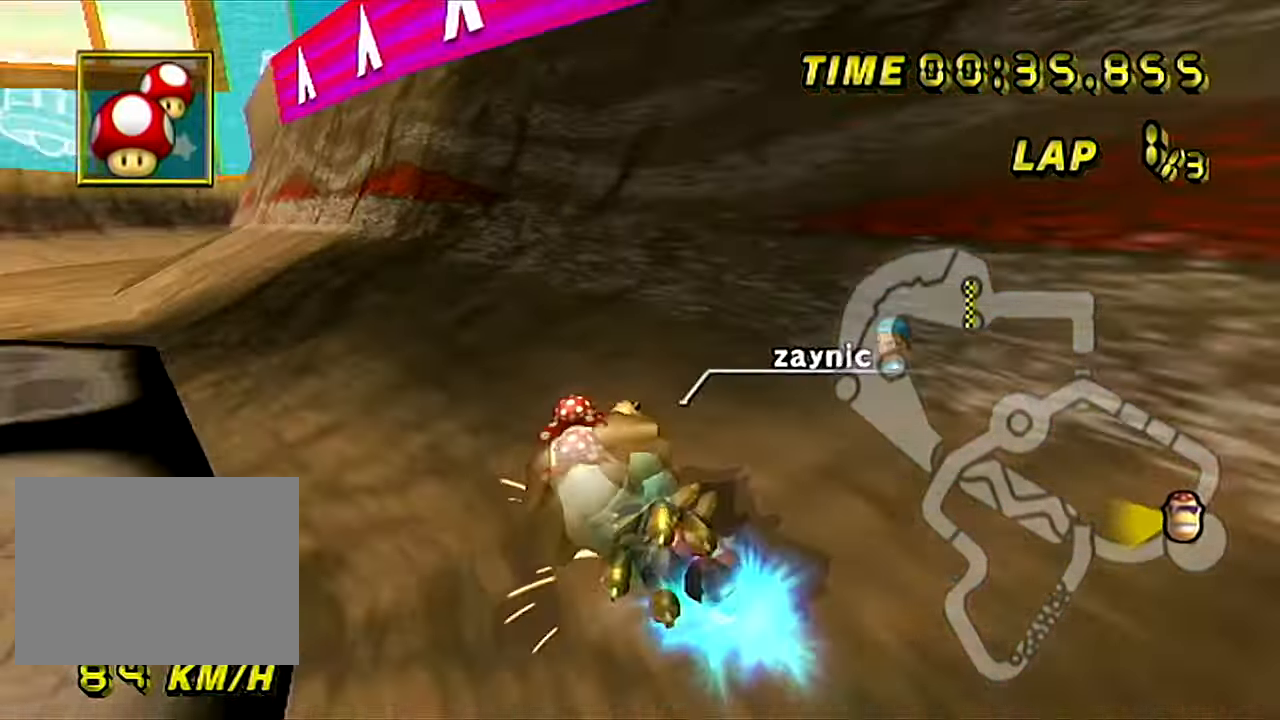
Gameplay with a controller (Nintendo layout); each line is a JSON object with the inputs held at the frame after it. "events" lists button and stick changes between this image and that frame as [ms after this image, input, new state], when the widget could be followed in between. Not read: B L3 R3 X Y Z.
{"buttons": ["A", "DPAD_UP"], "left_stick": "center"}
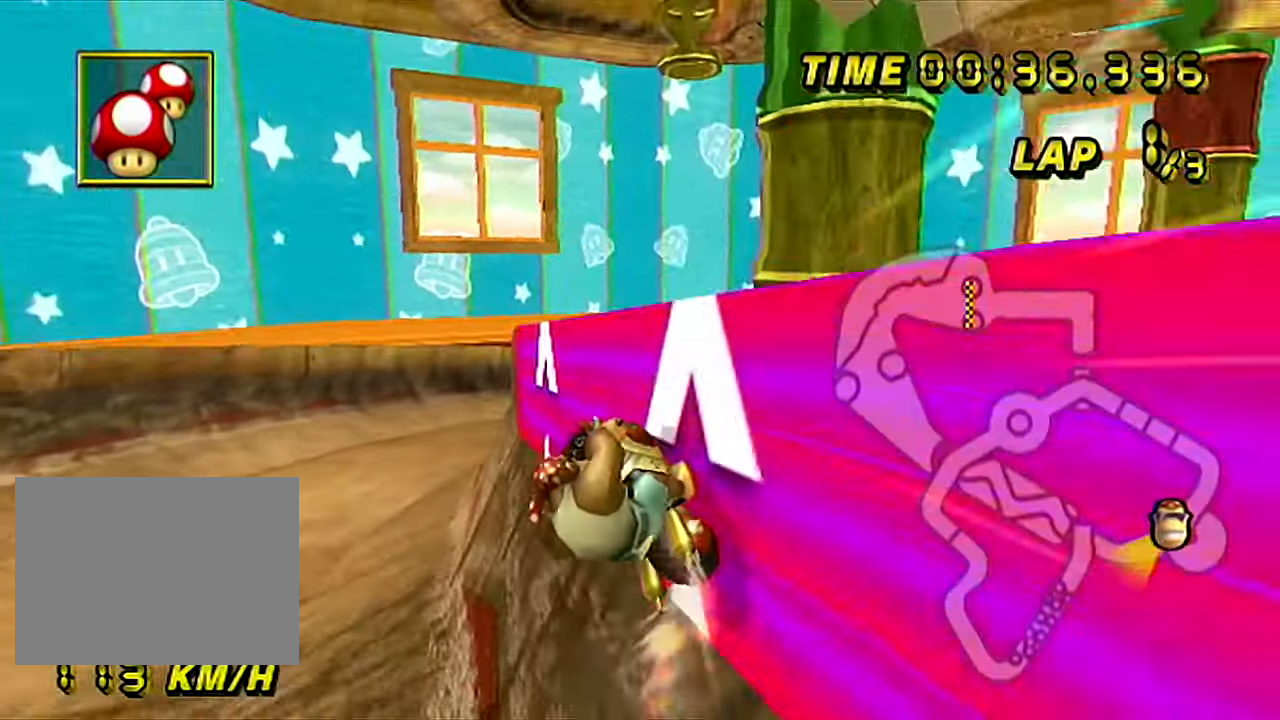
{"buttons": ["A"], "left_stick": "center"}
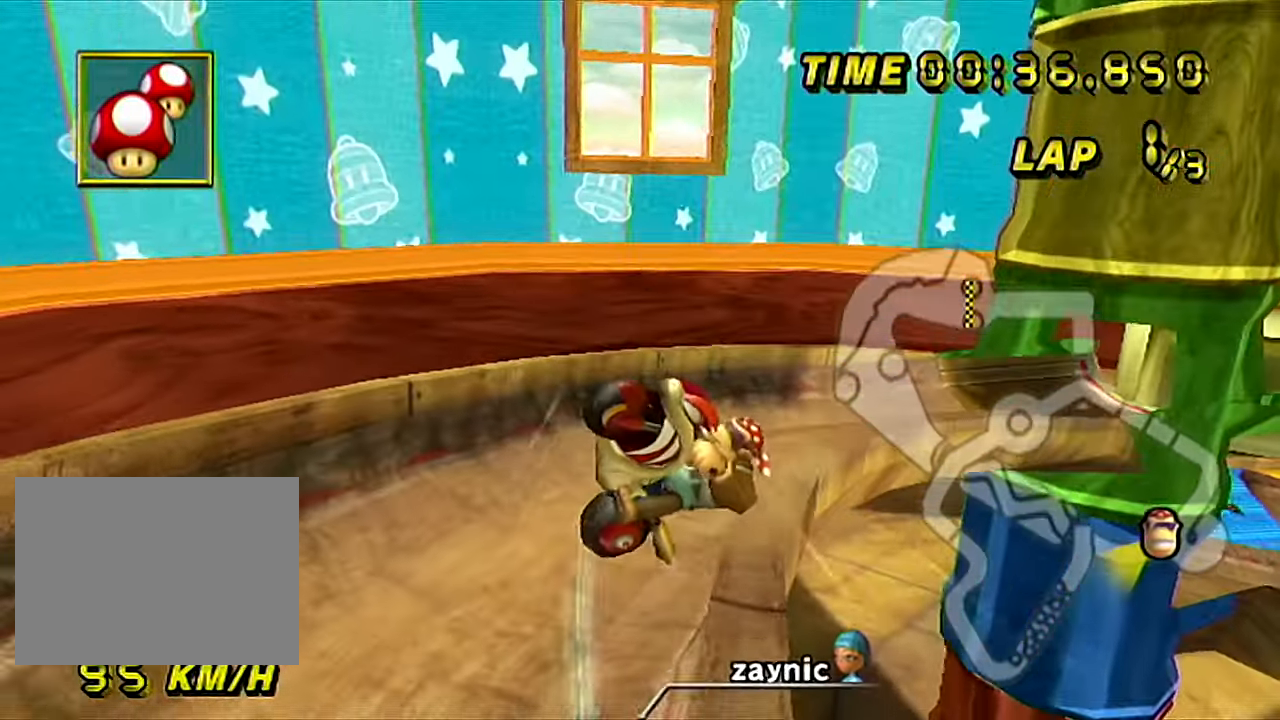
{"buttons": ["A"], "left_stick": "center", "events": []}
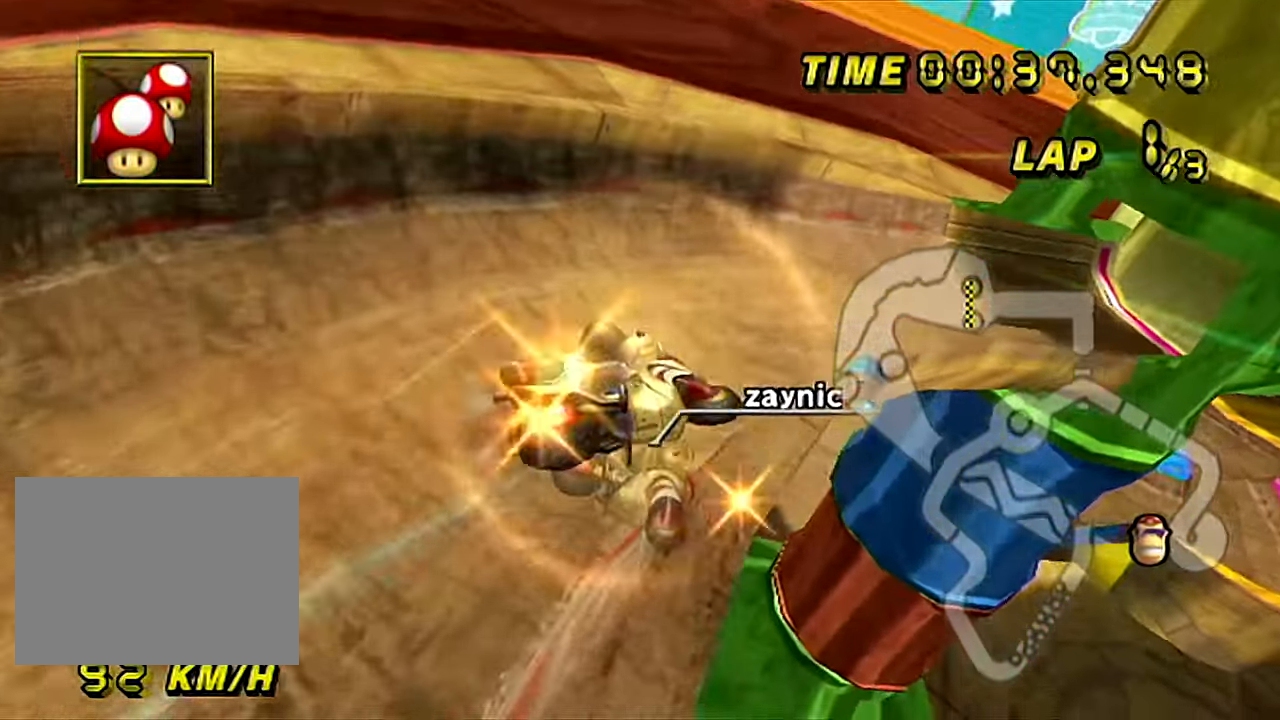
{"buttons": ["A"], "left_stick": "center", "events": [[249, "DPAD_DOWN", "down"], [283, "DPAD_DOWN", "up"]]}
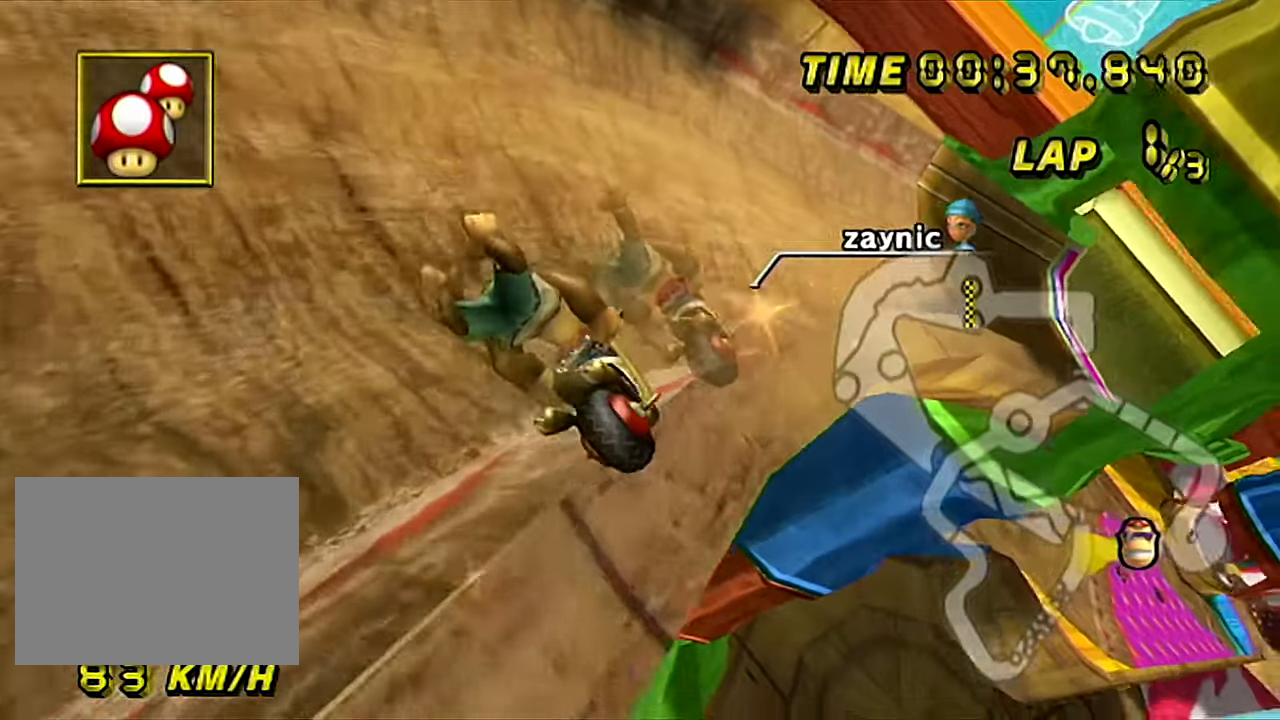
{"buttons": ["A", "R1"], "left_stick": "right", "events": [[66, "left_stick", "right"], [317, "R1", "down"]]}
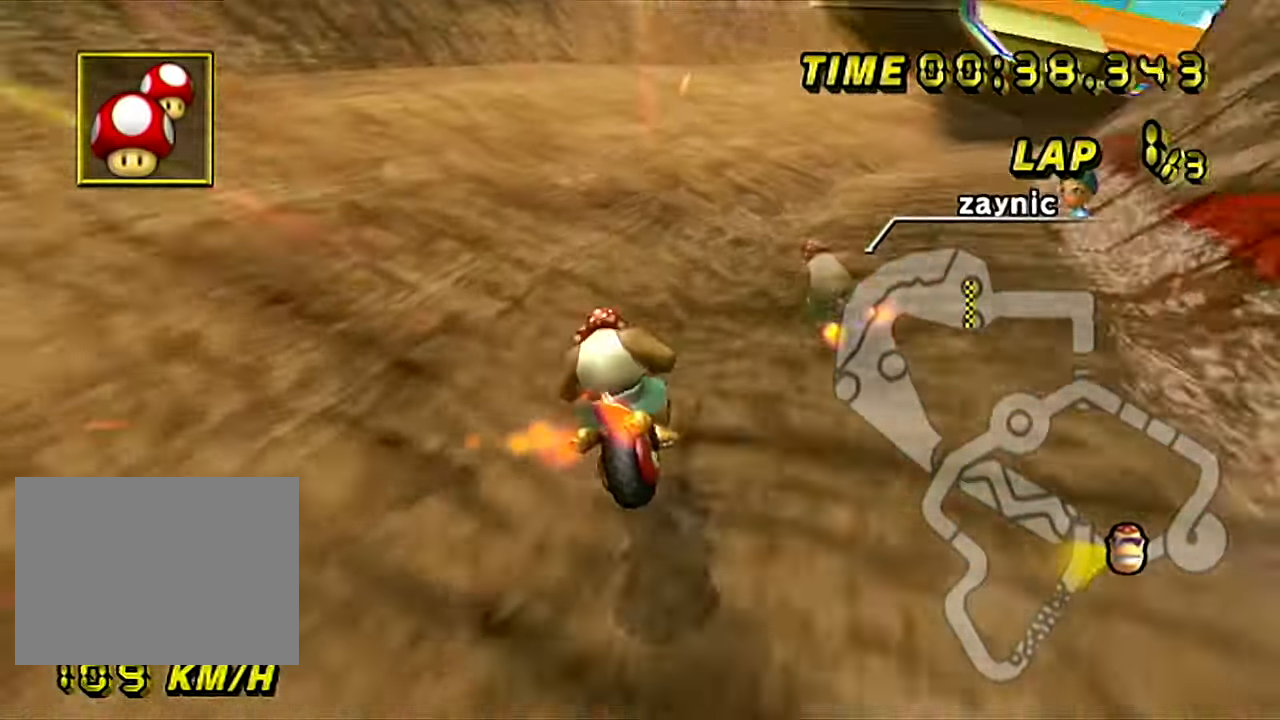
{"buttons": ["A"], "left_stick": "down-right", "events": [[284, "R1", "up"], [300, "left_stick", "down-right"], [350, "DPAD_RIGHT", "down"], [384, "DPAD_RIGHT", "up"]]}
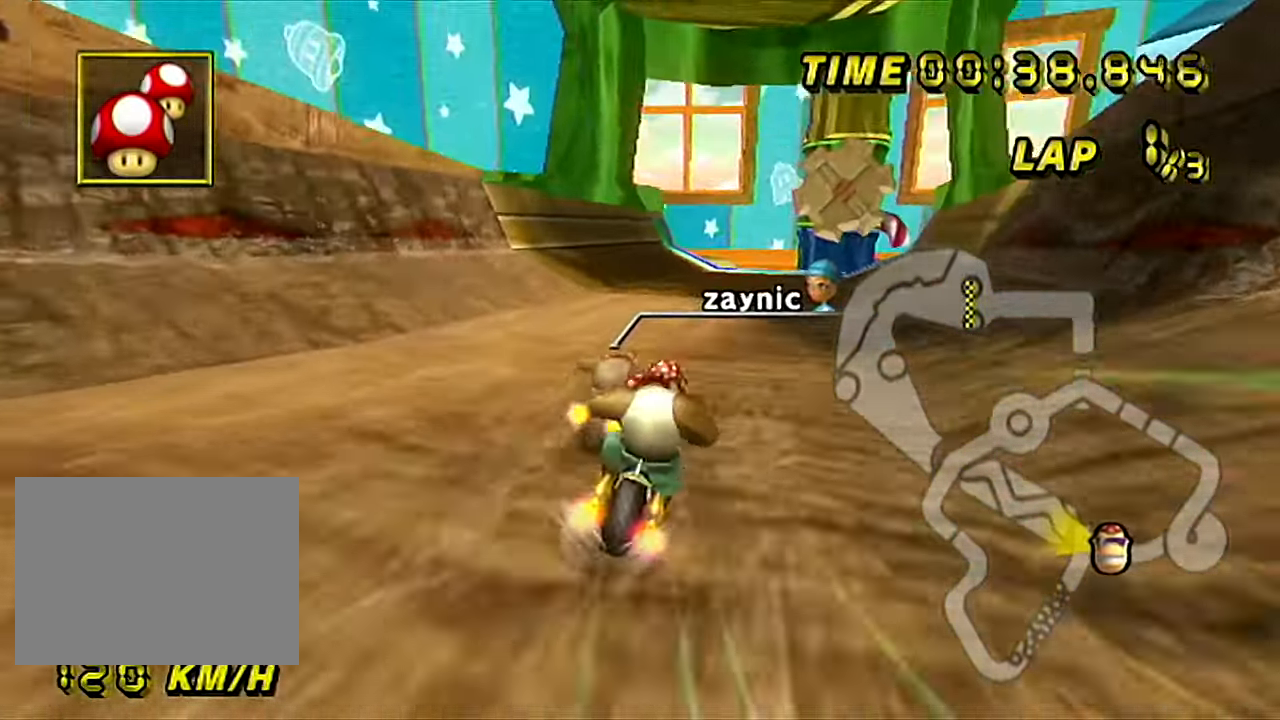
{"buttons": ["A"], "left_stick": "center", "events": [[150, "left_stick", "center"]]}
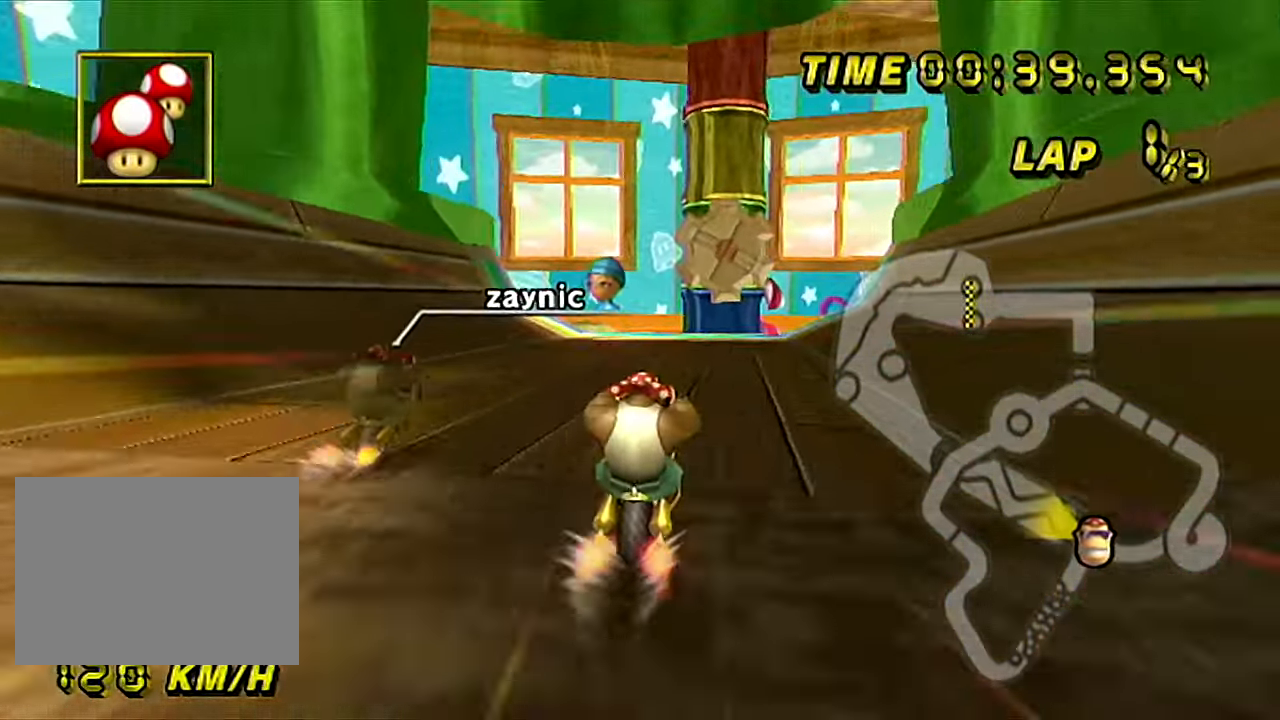
{"buttons": ["A"], "left_stick": "right", "events": [[100, "left_stick", "left"], [234, "left_stick", "center"], [484, "left_stick", "right"]]}
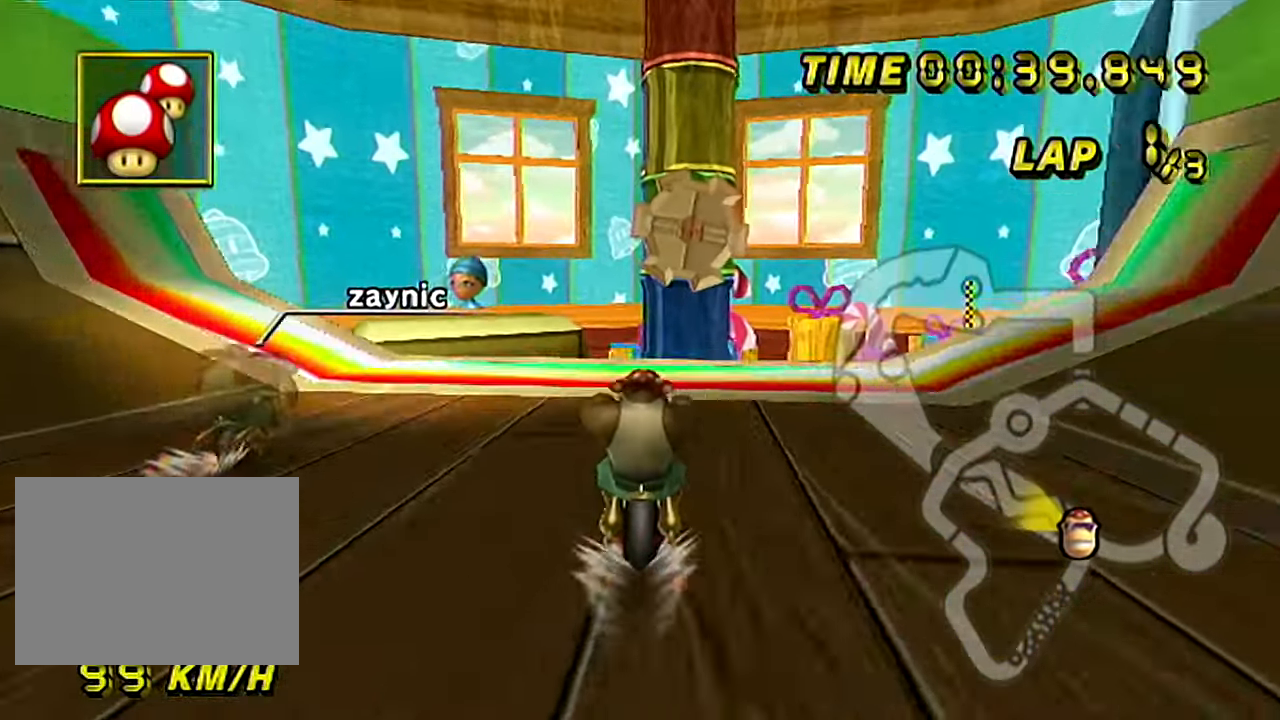
{"buttons": ["A"], "left_stick": "left", "events": [[100, "left_stick", "center"], [400, "left_stick", "left"]]}